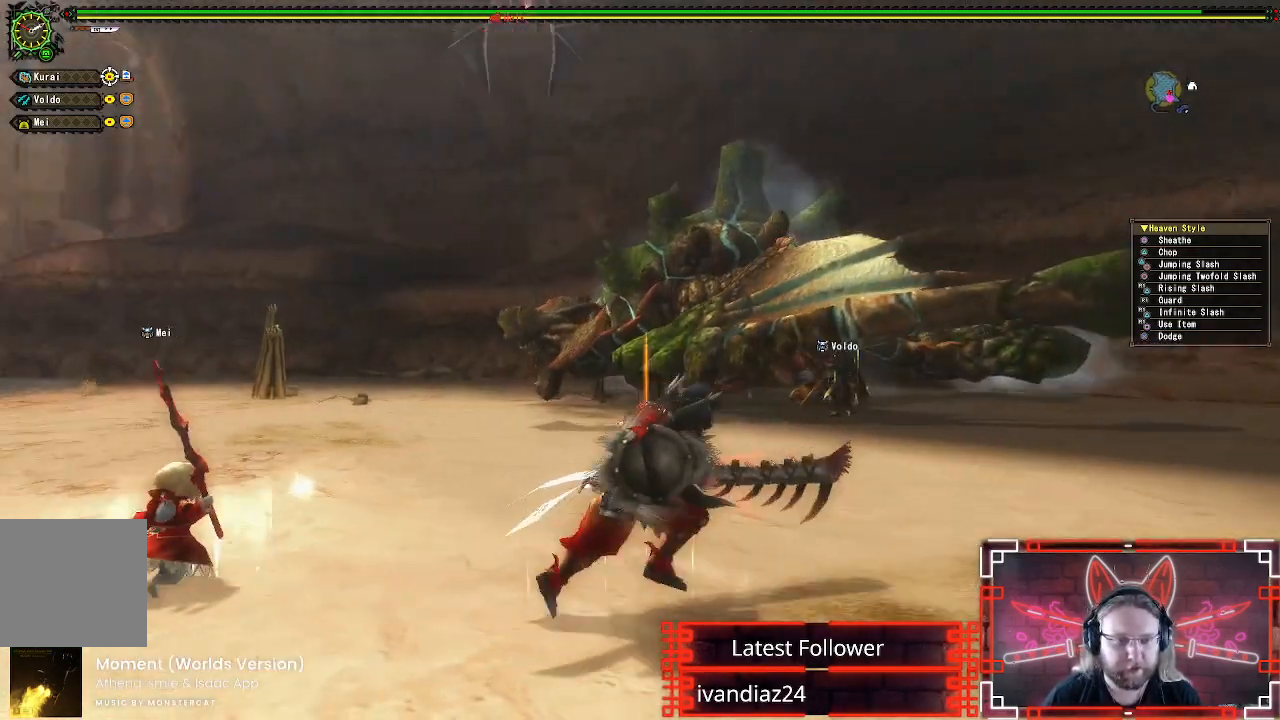
Gameplay with a controller (Xbox layout); each line is a JSON object with the inputs held at the frame after it. "events" lists button and stick changes between this image and that frame as [ms after this image, input, new state], when the widget could be followed in between.
{"buttons": [], "left_stick": "up-right", "right_stick": "center", "events": [[383, "left_stick", "up-right"]]}
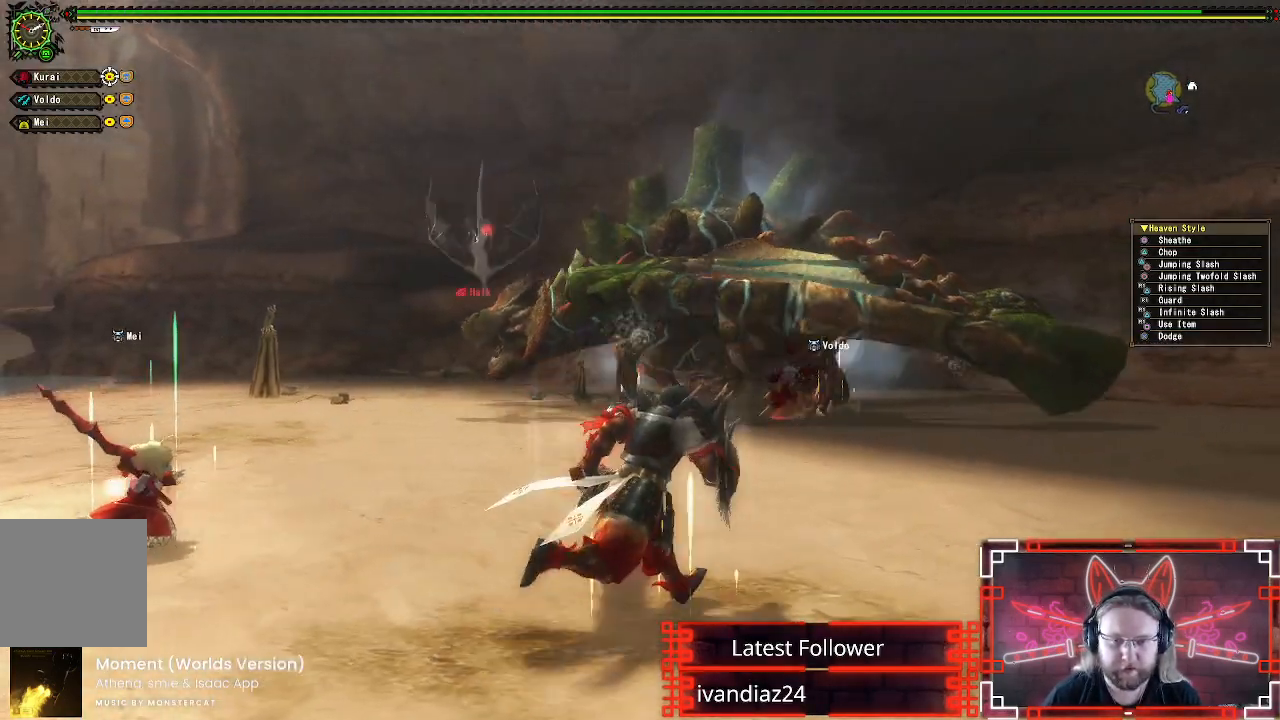
{"buttons": [], "left_stick": "up-right", "right_stick": "center", "events": []}
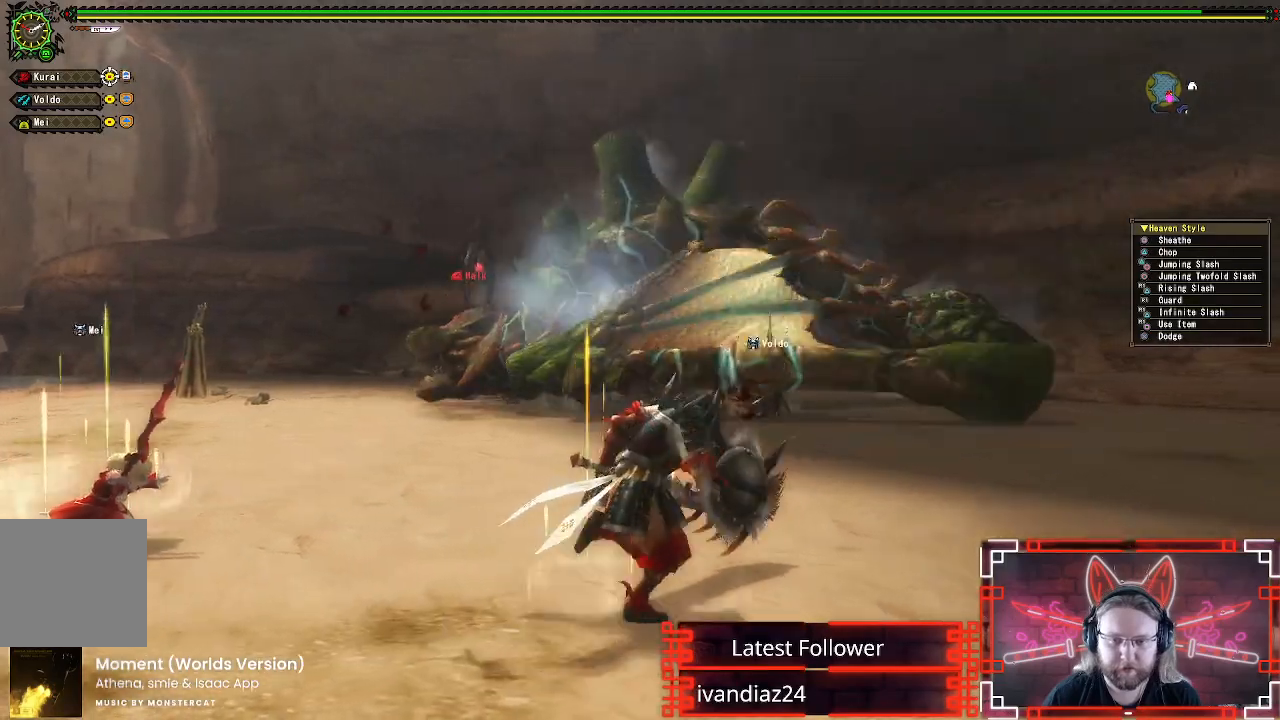
{"buttons": [], "left_stick": "up-right", "right_stick": "center", "events": []}
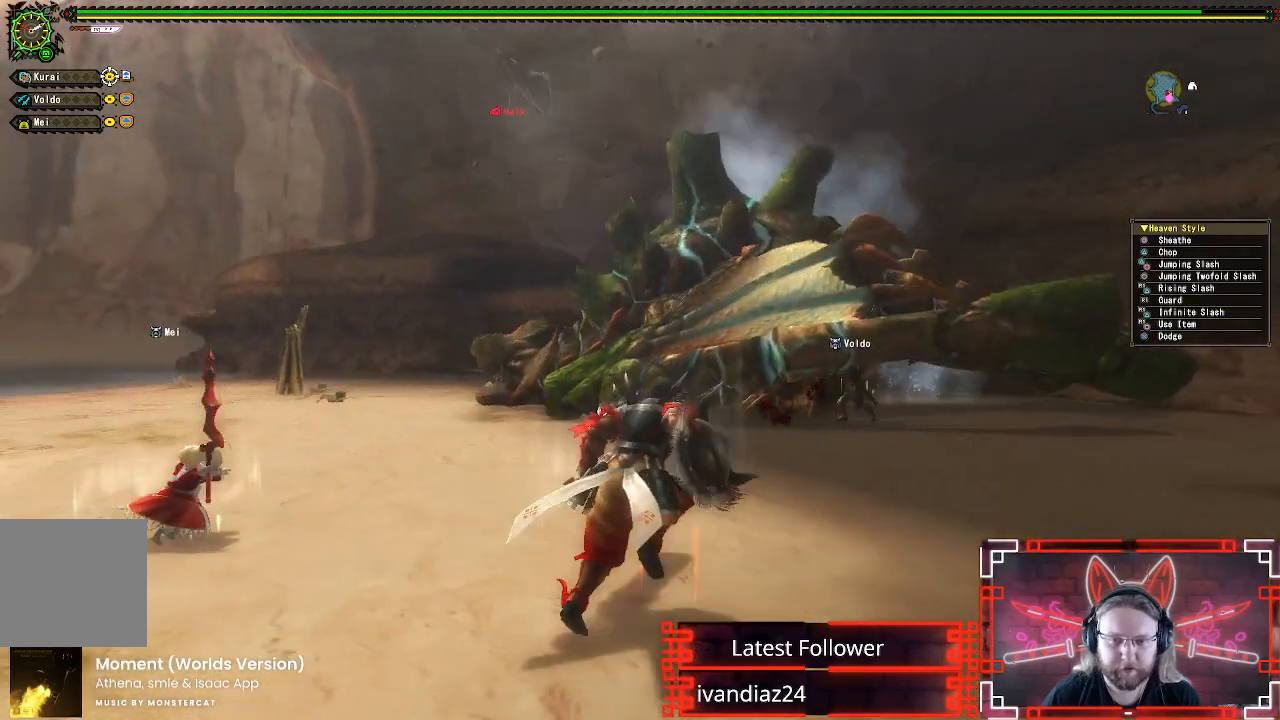
{"buttons": [], "left_stick": "up", "right_stick": "center", "events": [[217, "left_stick", "up"]]}
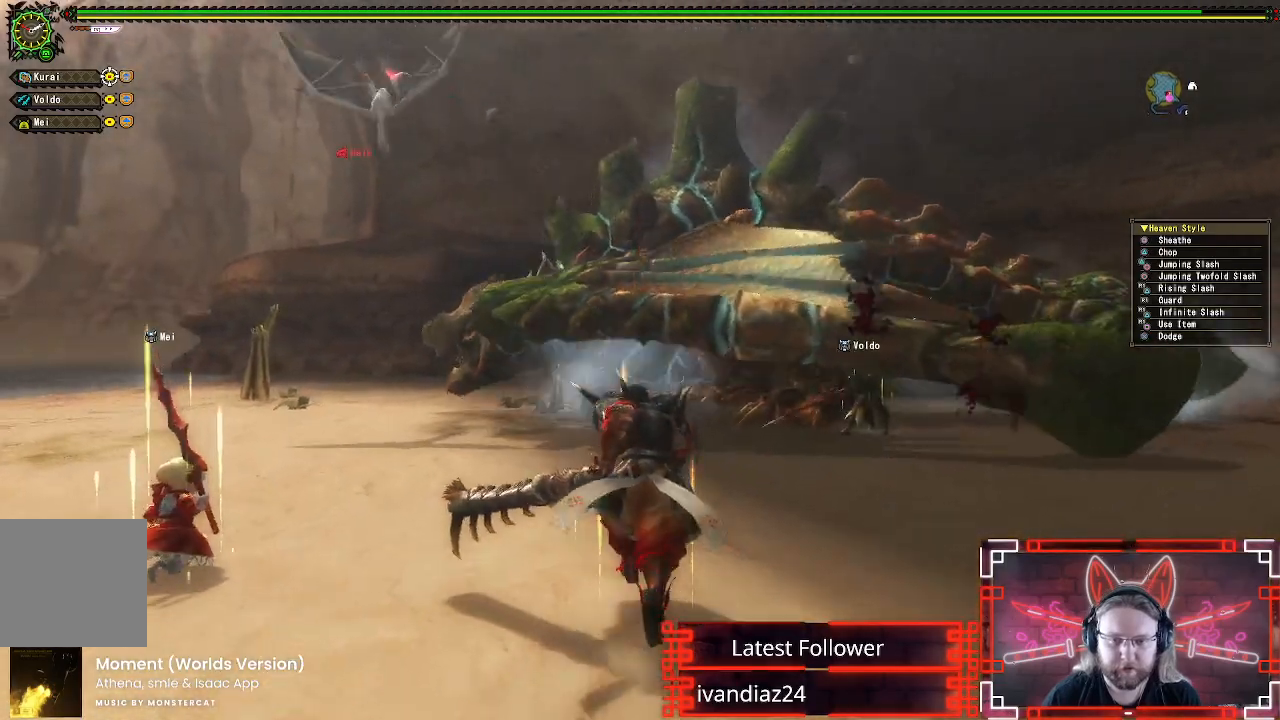
{"buttons": [], "left_stick": "up", "right_stick": "center", "events": []}
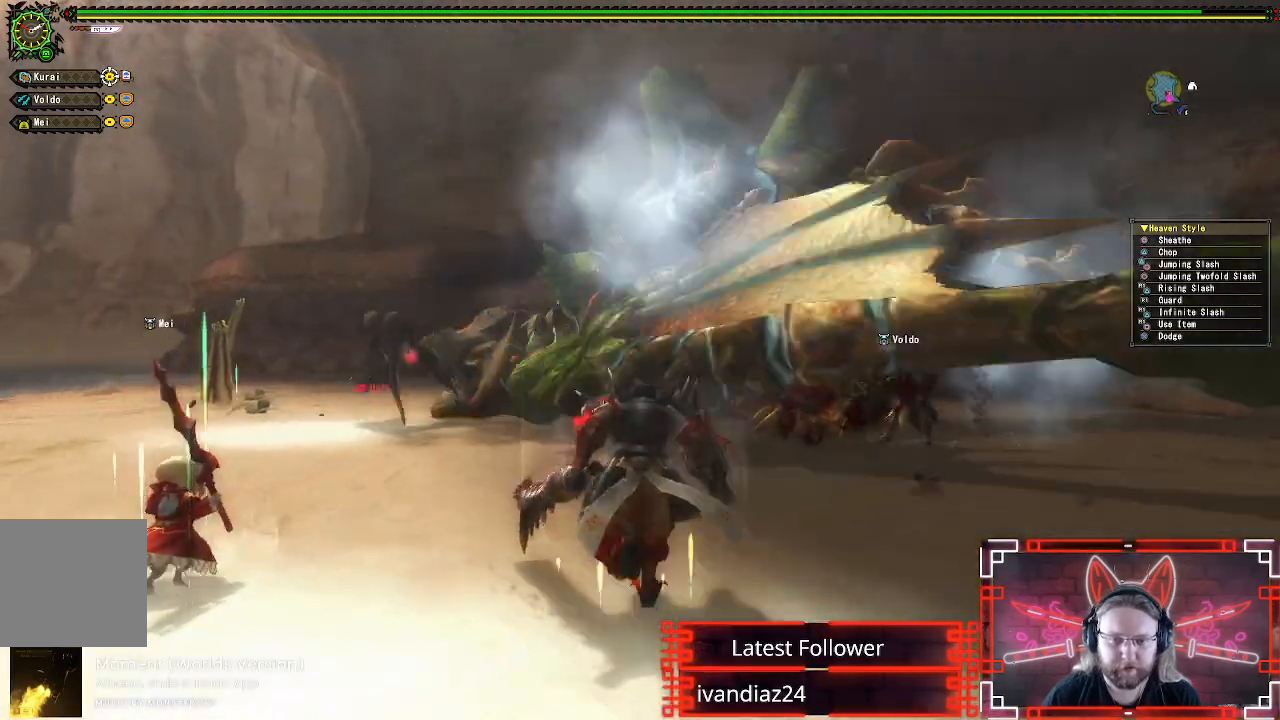
{"buttons": [], "left_stick": "up", "right_stick": "center", "events": []}
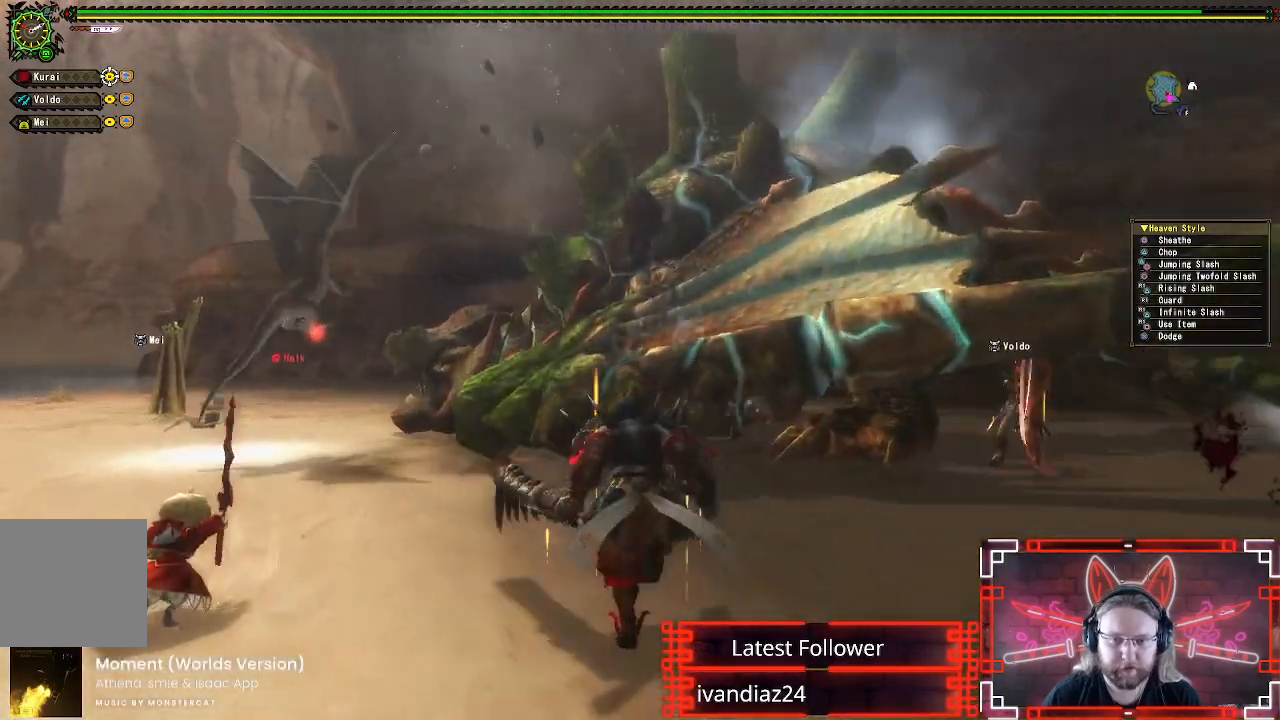
{"buttons": ["B", "Y"], "left_stick": "up", "right_stick": "center", "events": [[333, "B", "down"], [350, "Y", "down"]]}
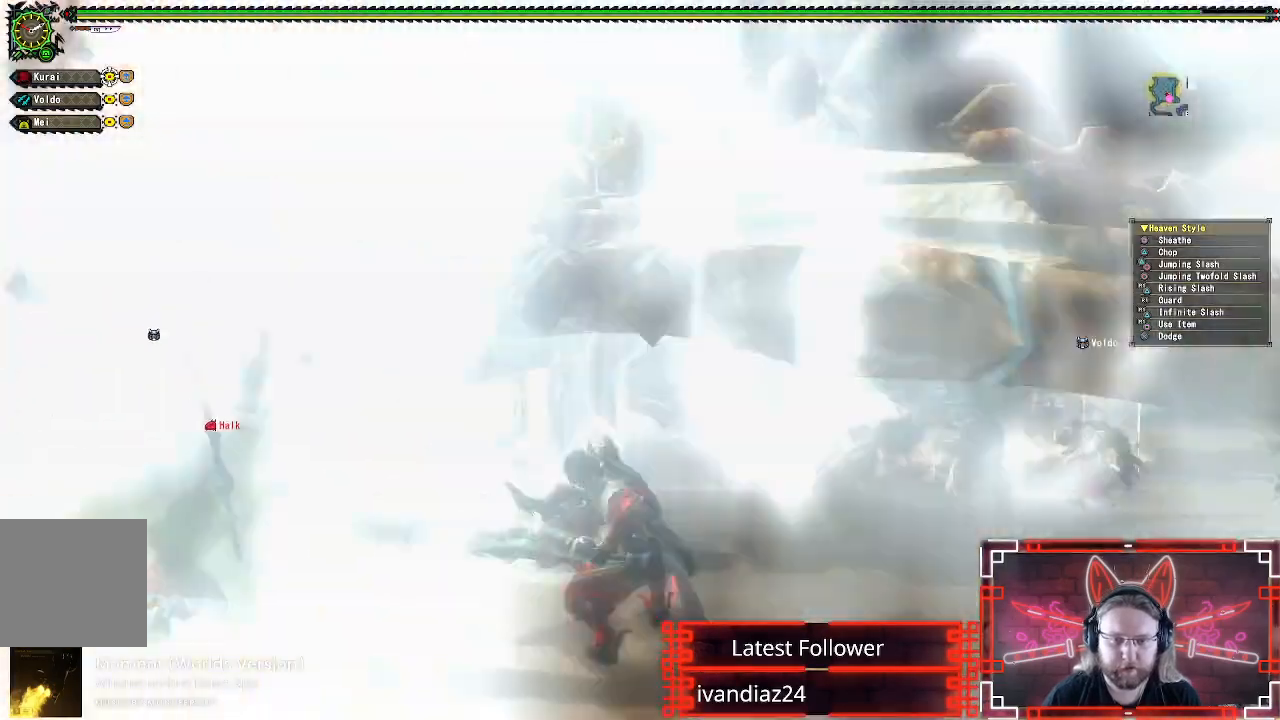
{"buttons": [], "left_stick": "up-left", "right_stick": "center", "events": [[33, "Y", "up"], [50, "B", "up"], [167, "Y", "down"], [317, "Y", "up"], [367, "left_stick", "up-left"]]}
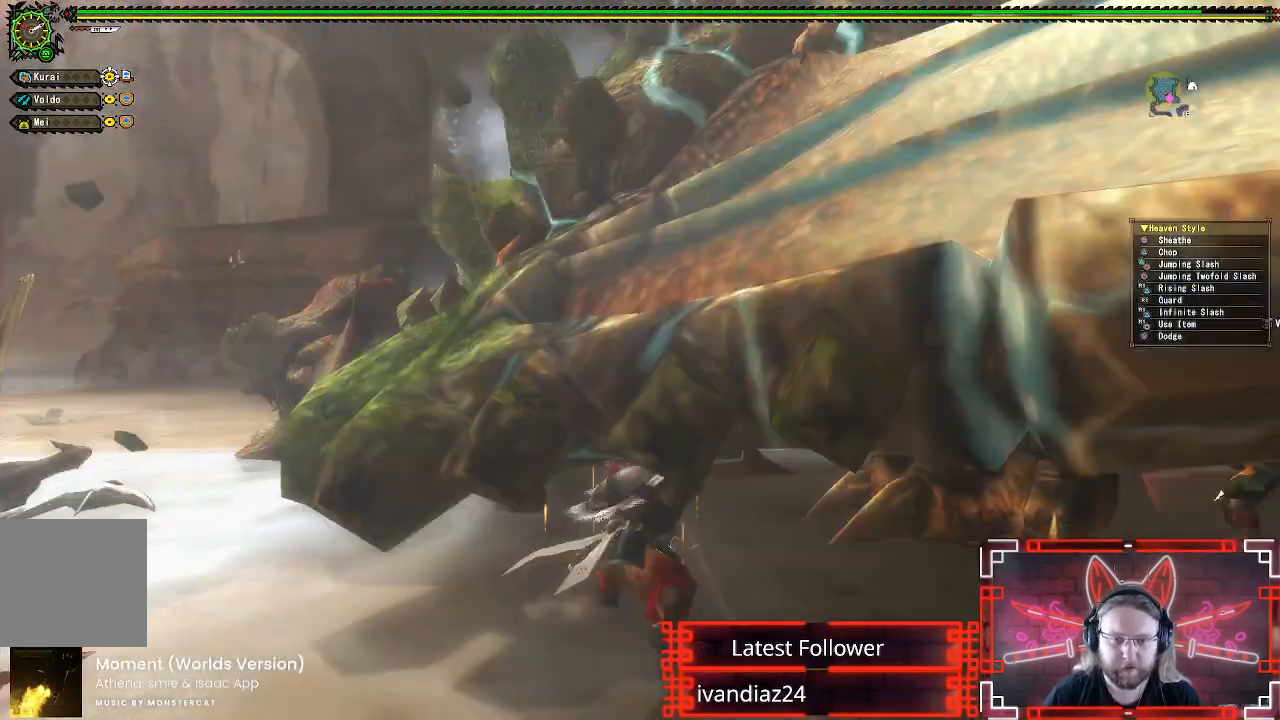
{"buttons": ["A"], "left_stick": "up-left", "right_stick": "center", "events": [[150, "A", "down"], [333, "A", "up"], [417, "A", "down"]]}
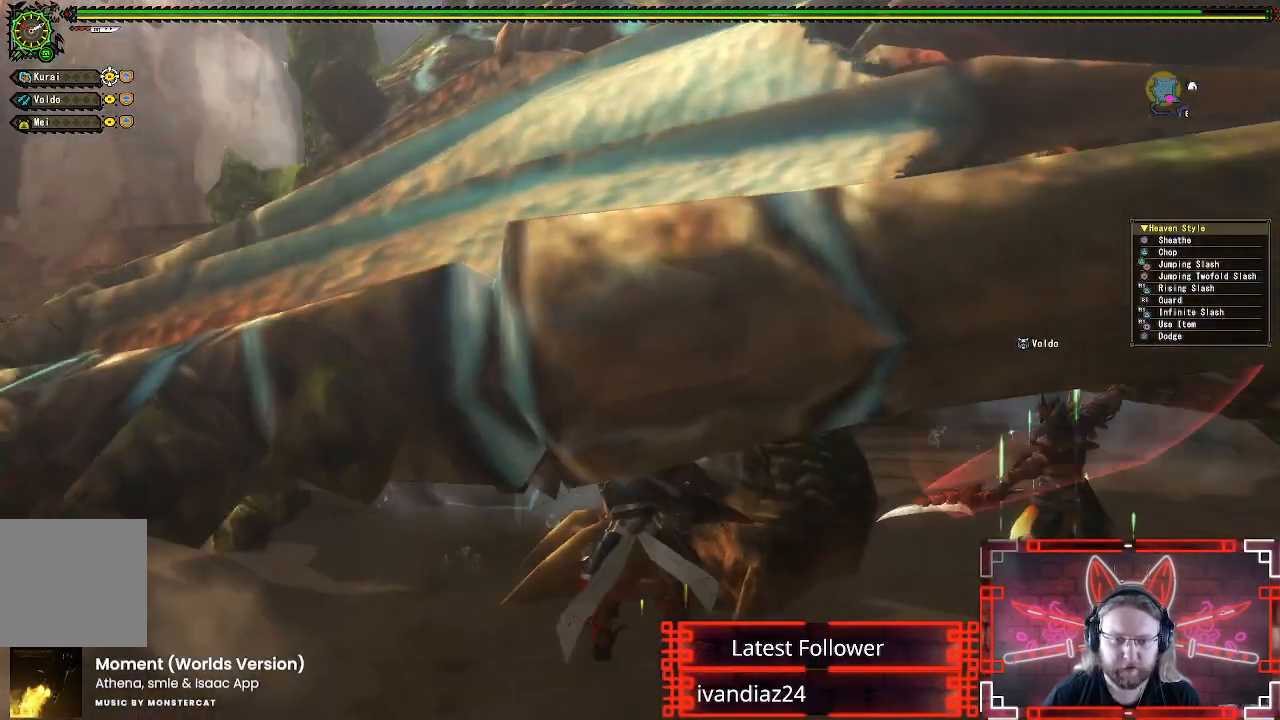
{"buttons": ["Y"], "left_stick": "up-left", "right_stick": "center", "events": [[33, "A", "up"], [267, "Y", "down"], [383, "Y", "up"], [483, "Y", "down"]]}
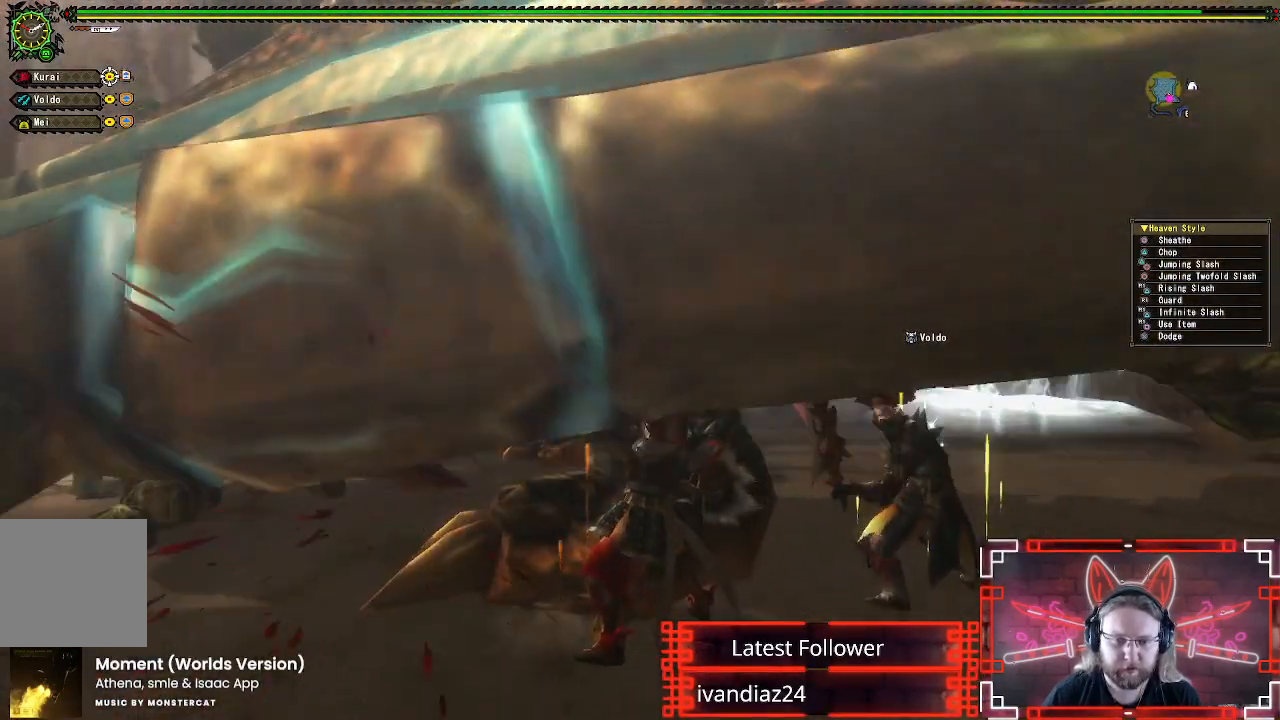
{"buttons": [], "left_stick": "center", "right_stick": "center", "events": [[83, "Y", "up"], [183, "Y", "down"], [283, "Y", "up"], [317, "left_stick", "center"], [367, "Y", "down"], [483, "Y", "up"]]}
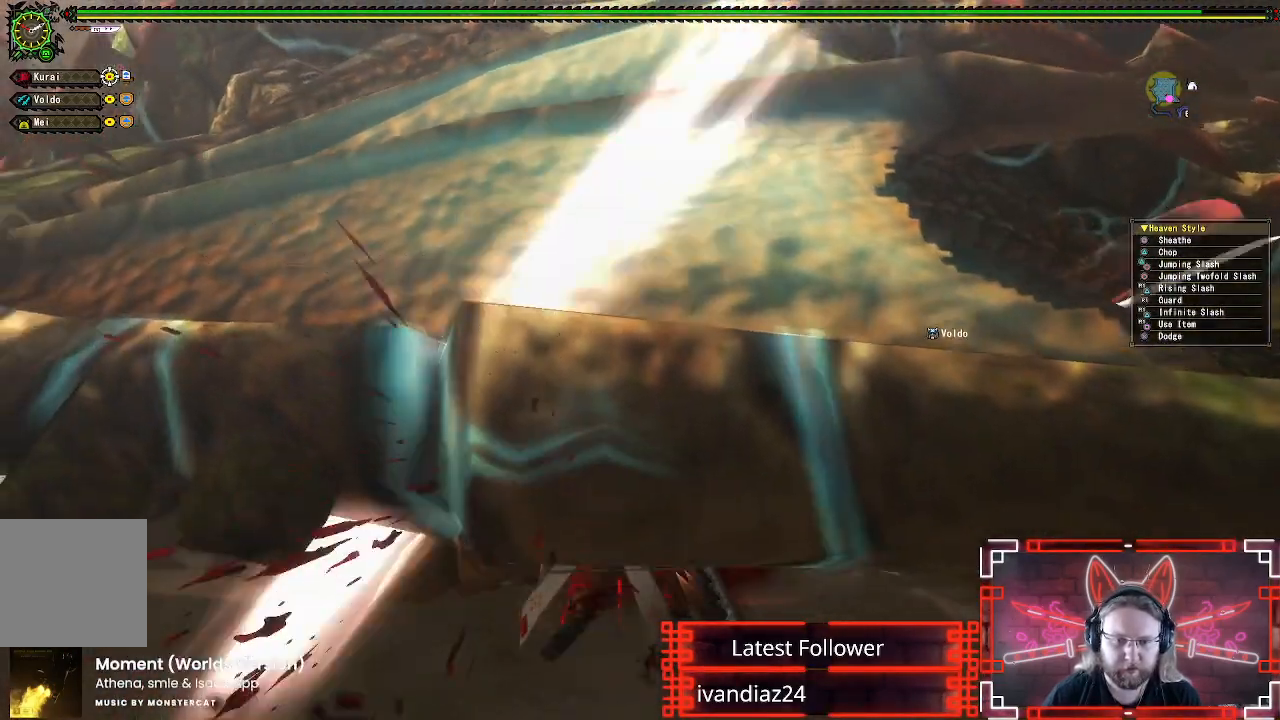
{"buttons": ["Y"], "left_stick": "center", "right_stick": "center", "events": [[83, "Y", "down"], [133, "DPAD_LEFT", "down"], [183, "Y", "up"], [283, "Y", "down"], [383, "DPAD_LEFT", "up"], [383, "Y", "up"], [467, "Y", "down"]]}
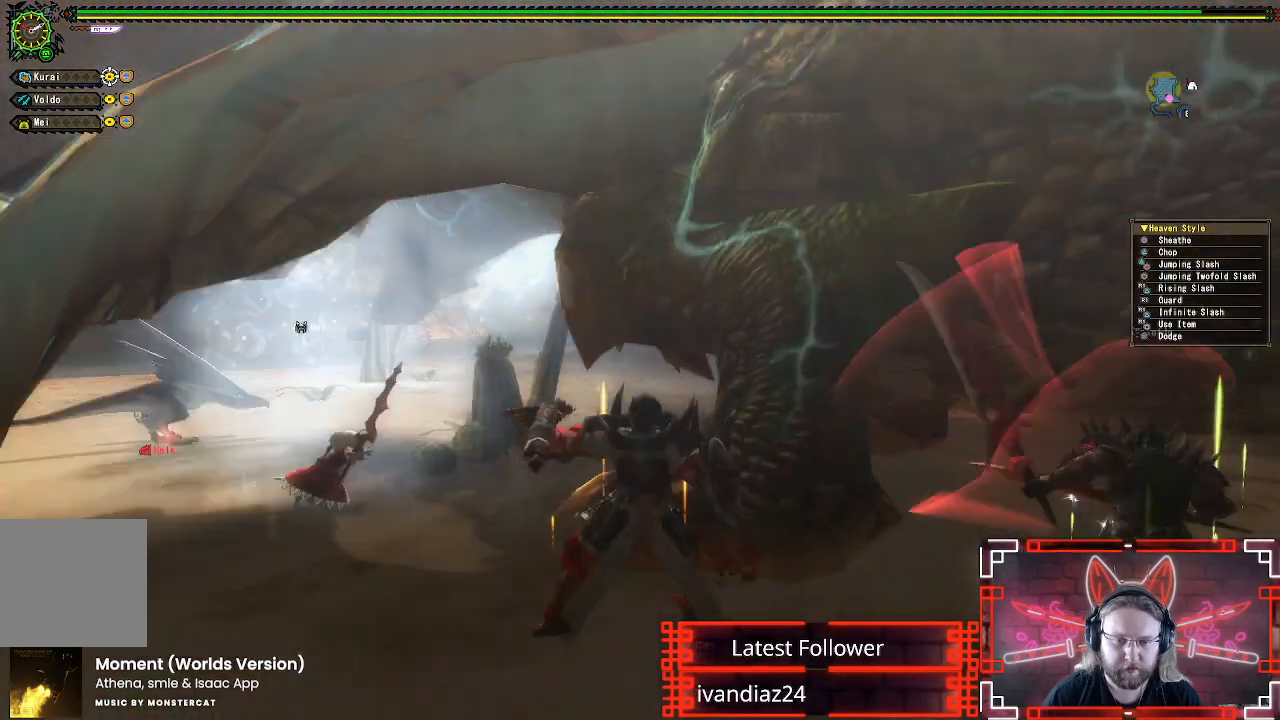
{"buttons": ["DPAD_RIGHT"], "left_stick": "center", "right_stick": "center", "events": [[83, "Y", "up"], [183, "Y", "down"], [283, "Y", "up"], [367, "Y", "down"], [483, "DPAD_RIGHT", "down"], [483, "Y", "up"]]}
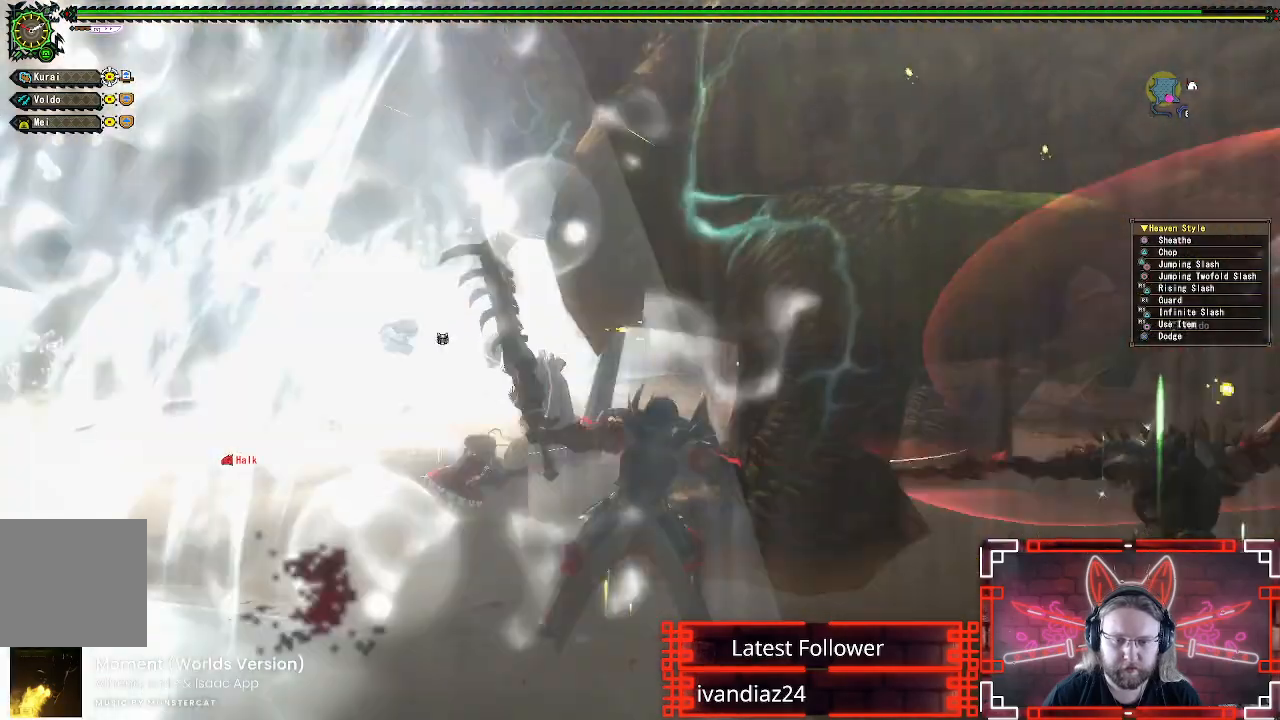
{"buttons": ["Y"], "left_stick": "center", "right_stick": "center", "events": [[67, "Y", "down"], [133, "DPAD_RIGHT", "up"], [167, "Y", "up"], [250, "Y", "down"], [350, "Y", "up"], [450, "Y", "down"]]}
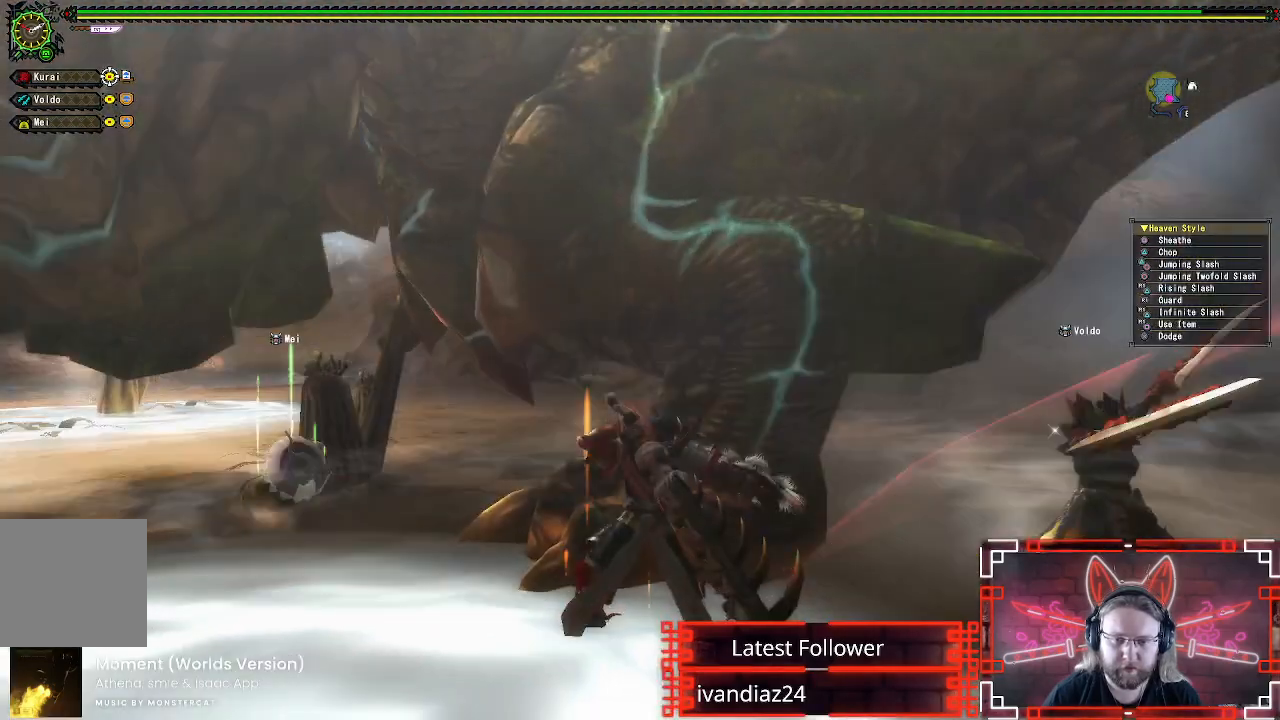
{"buttons": [], "left_stick": "center", "right_stick": "center", "events": [[67, "Y", "up"], [167, "Y", "down"], [283, "Y", "up"], [367, "Y", "down"], [500, "Y", "up"]]}
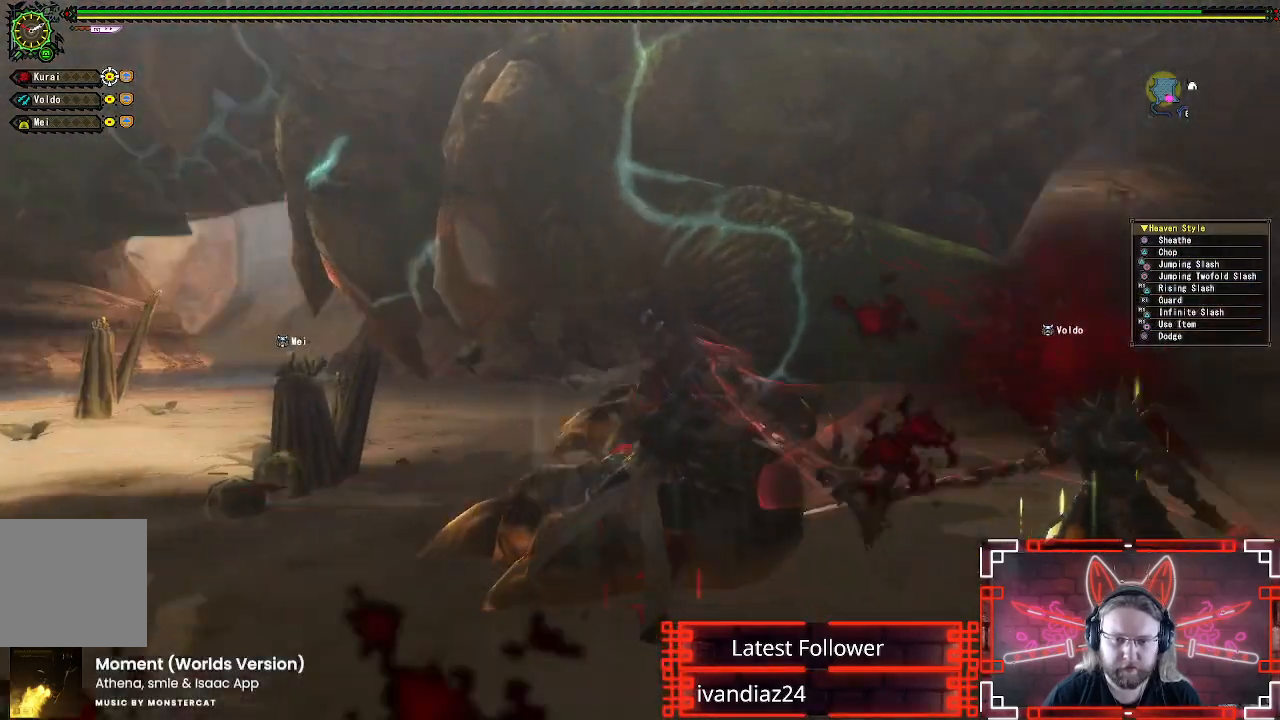
{"buttons": [], "left_stick": "center", "right_stick": "center", "events": [[267, "B", "down"], [417, "B", "up"]]}
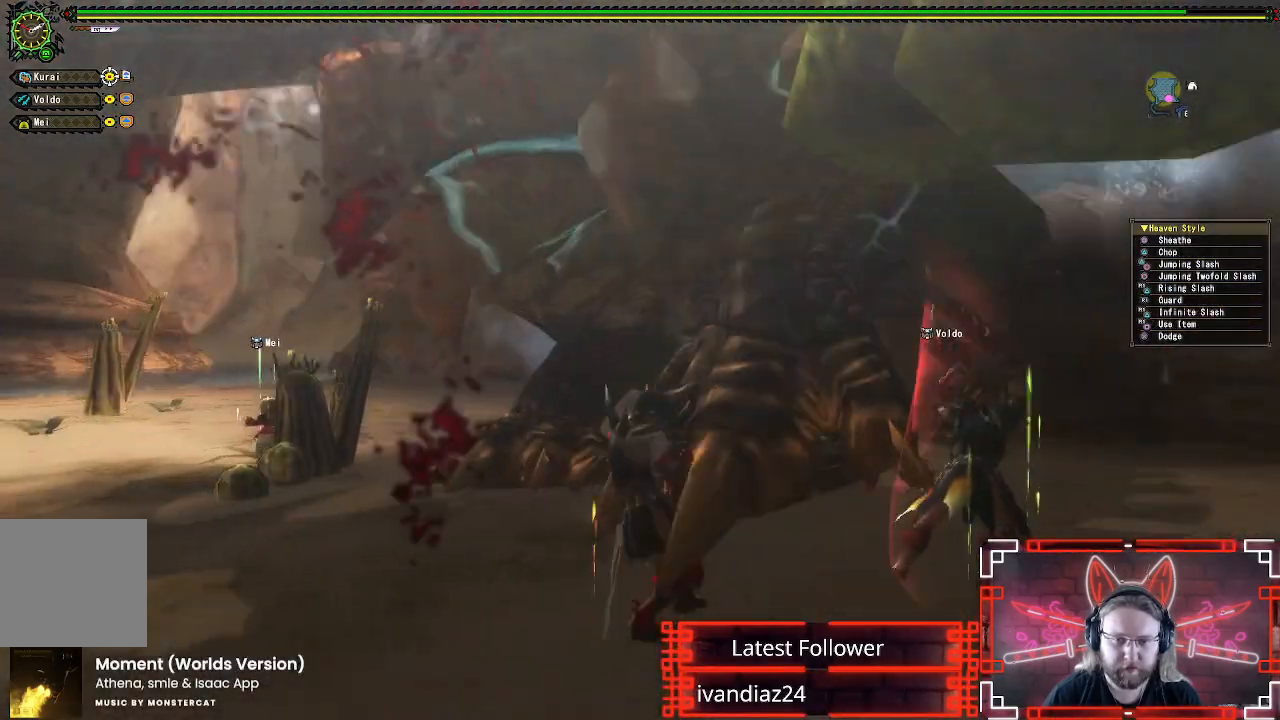
{"buttons": [], "left_stick": "down-right", "right_stick": "center", "events": [[33, "B", "down"], [133, "B", "up"], [217, "B", "down"], [317, "B", "up"], [417, "B", "down"], [417, "left_stick", "down-right"], [500, "B", "up"]]}
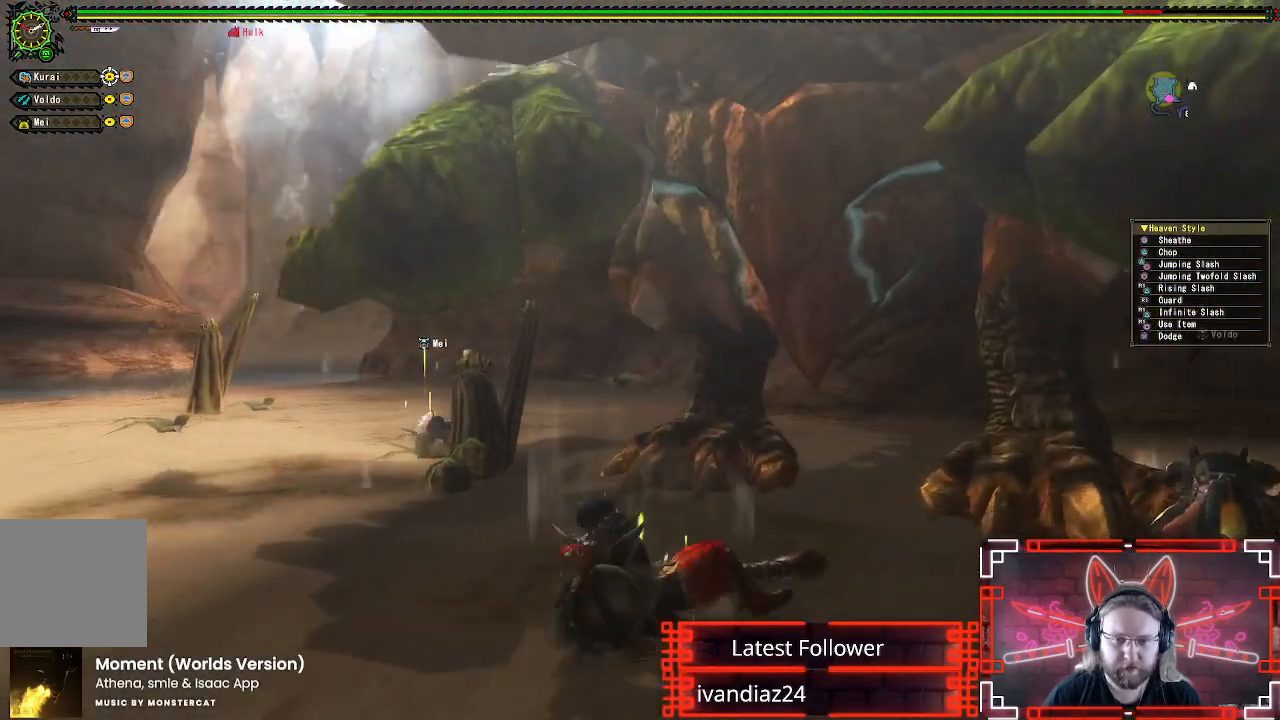
{"buttons": [], "left_stick": "left", "right_stick": "up-right", "events": [[100, "B", "down"], [150, "B", "up"], [217, "left_stick", "center"], [417, "left_stick", "left"], [450, "right_stick", "up-right"]]}
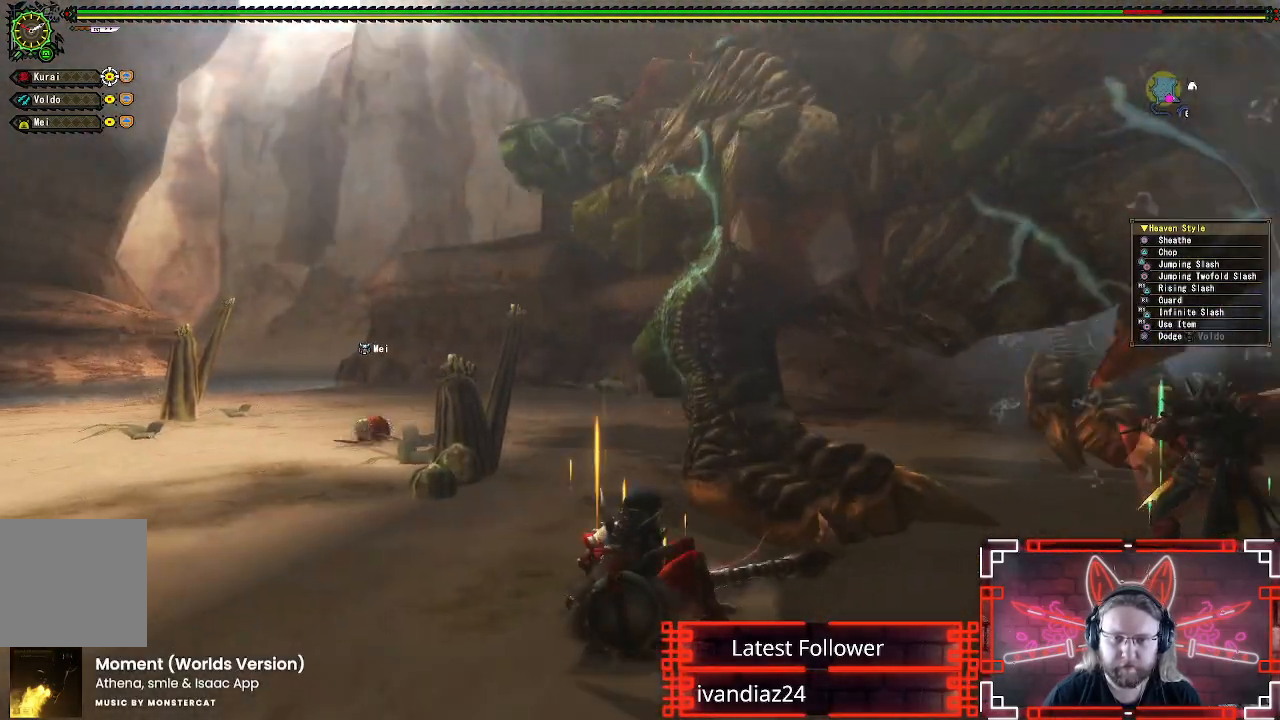
{"buttons": [], "left_stick": "up", "right_stick": "center", "events": [[117, "right_stick", "center"], [217, "left_stick", "down-left"], [433, "left_stick", "up"]]}
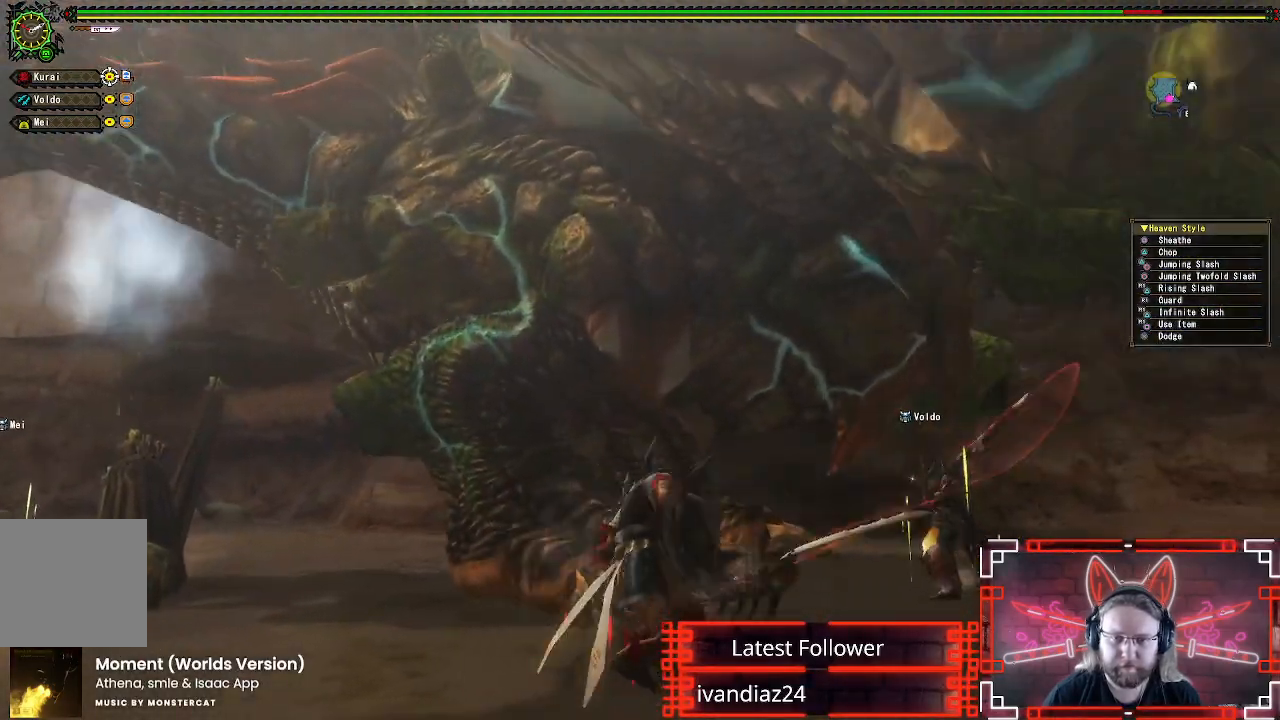
{"buttons": [], "left_stick": "up-left", "right_stick": "center", "events": [[117, "left_stick", "left"], [200, "B", "down"], [200, "Y", "down"], [267, "left_stick", "up-left"], [367, "Y", "up"], [383, "B", "up"]]}
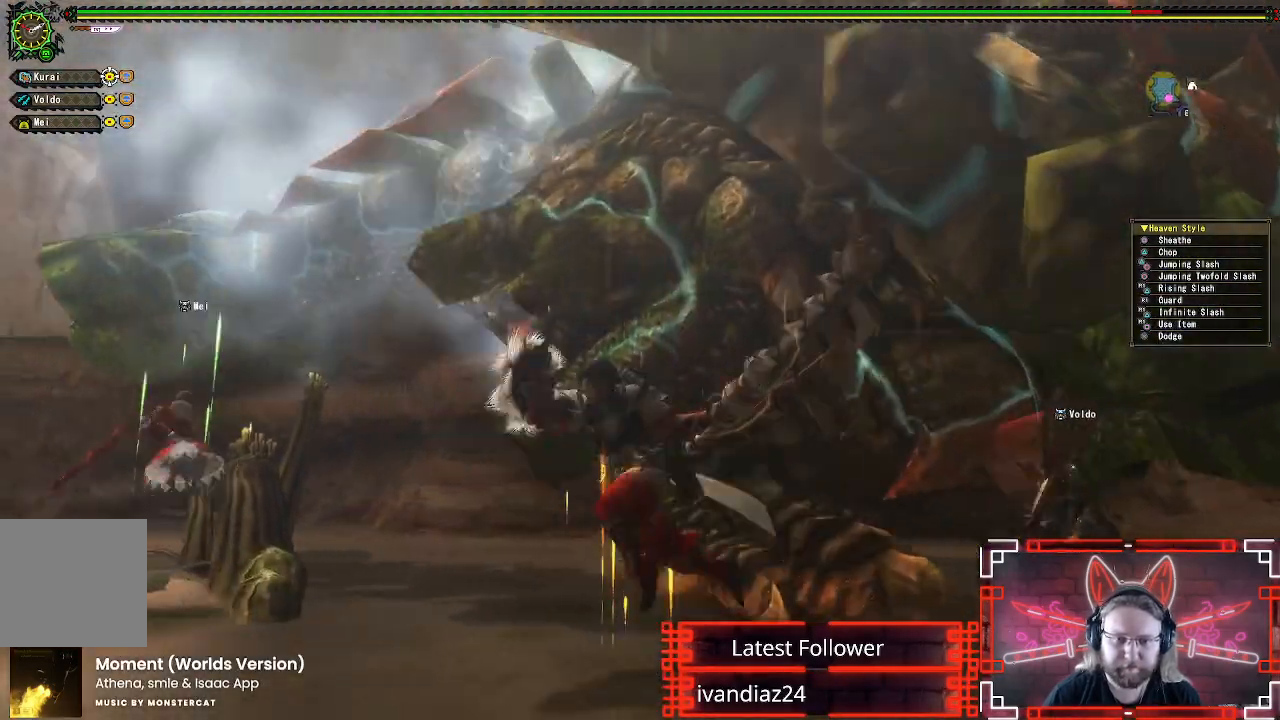
{"buttons": [], "left_stick": "down-left", "right_stick": "center", "events": [[250, "left_stick", "down-left"], [300, "left_stick", "center"], [350, "left_stick", "down"], [400, "left_stick", "down-left"]]}
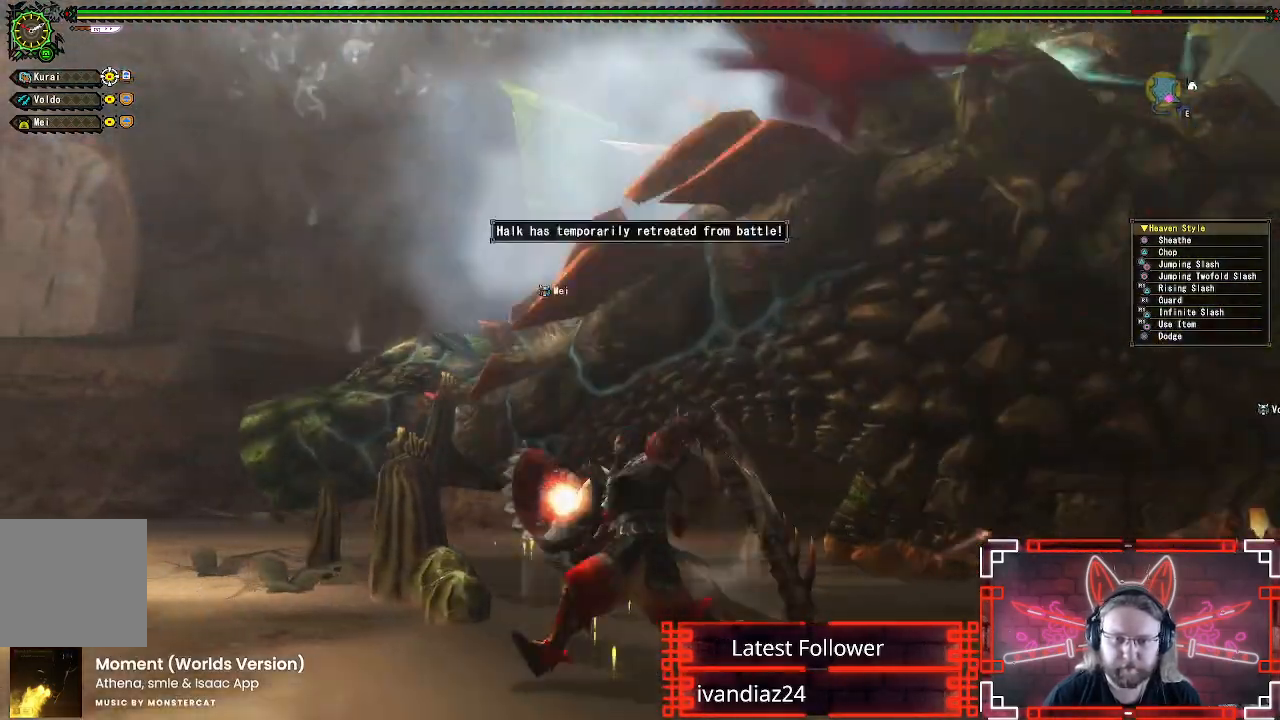
{"buttons": [], "left_stick": "left", "right_stick": "center", "events": [[150, "A", "down"], [283, "A", "up"], [383, "A", "down"], [450, "left_stick", "left"], [500, "A", "up"]]}
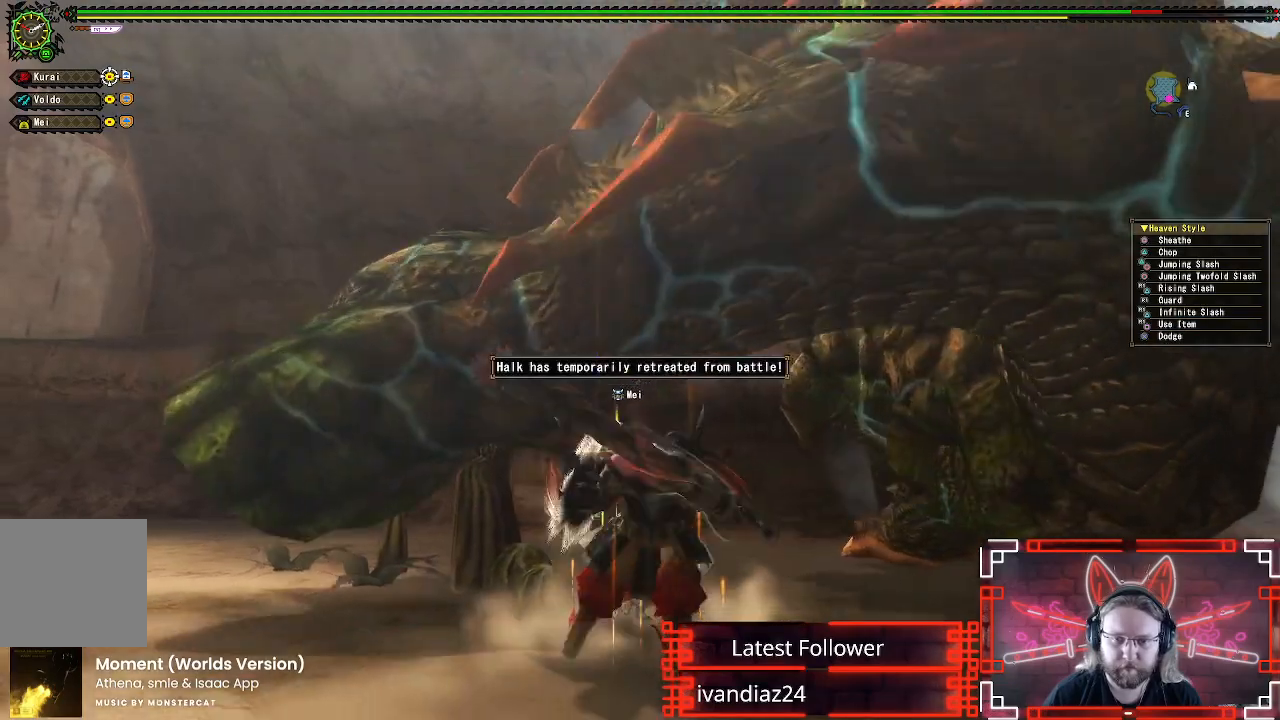
{"buttons": [], "left_stick": "left", "right_stick": "center", "events": [[83, "A", "down"], [200, "A", "up"], [350, "A", "down"], [450, "A", "up"]]}
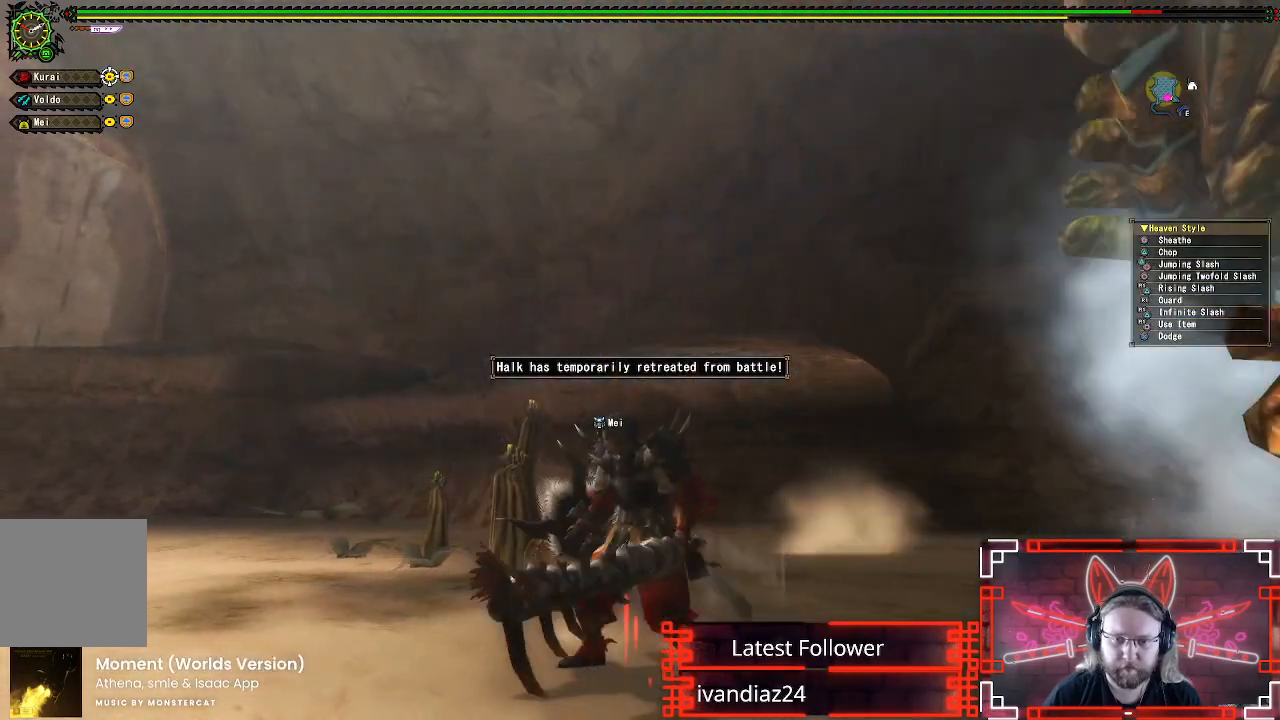
{"buttons": [], "left_stick": "right", "right_stick": "center", "events": [[17, "left_stick", "down-left"], [117, "right_stick", "right"], [133, "left_stick", "down"], [283, "left_stick", "right"], [483, "right_stick", "center"]]}
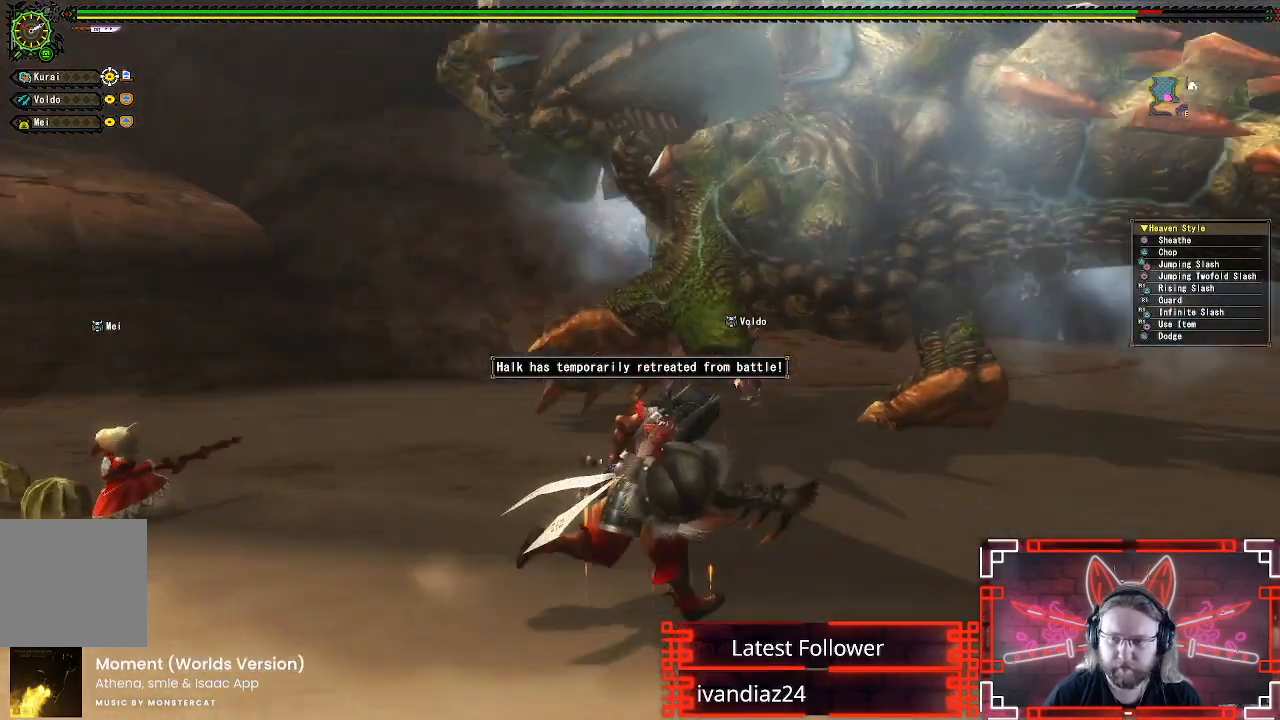
{"buttons": [], "left_stick": "up", "right_stick": "center", "events": [[183, "left_stick", "up-right"], [433, "left_stick", "up"]]}
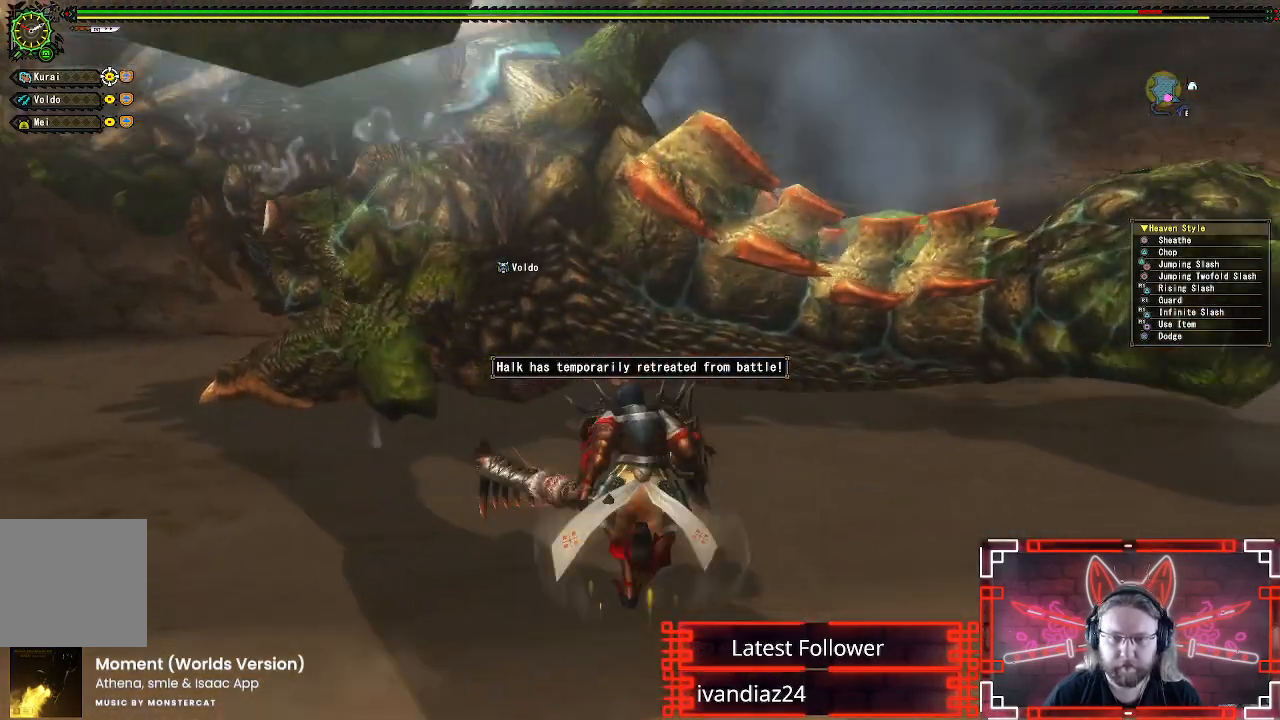
{"buttons": [], "left_stick": "up-left", "right_stick": "center", "events": [[117, "left_stick", "up-left"]]}
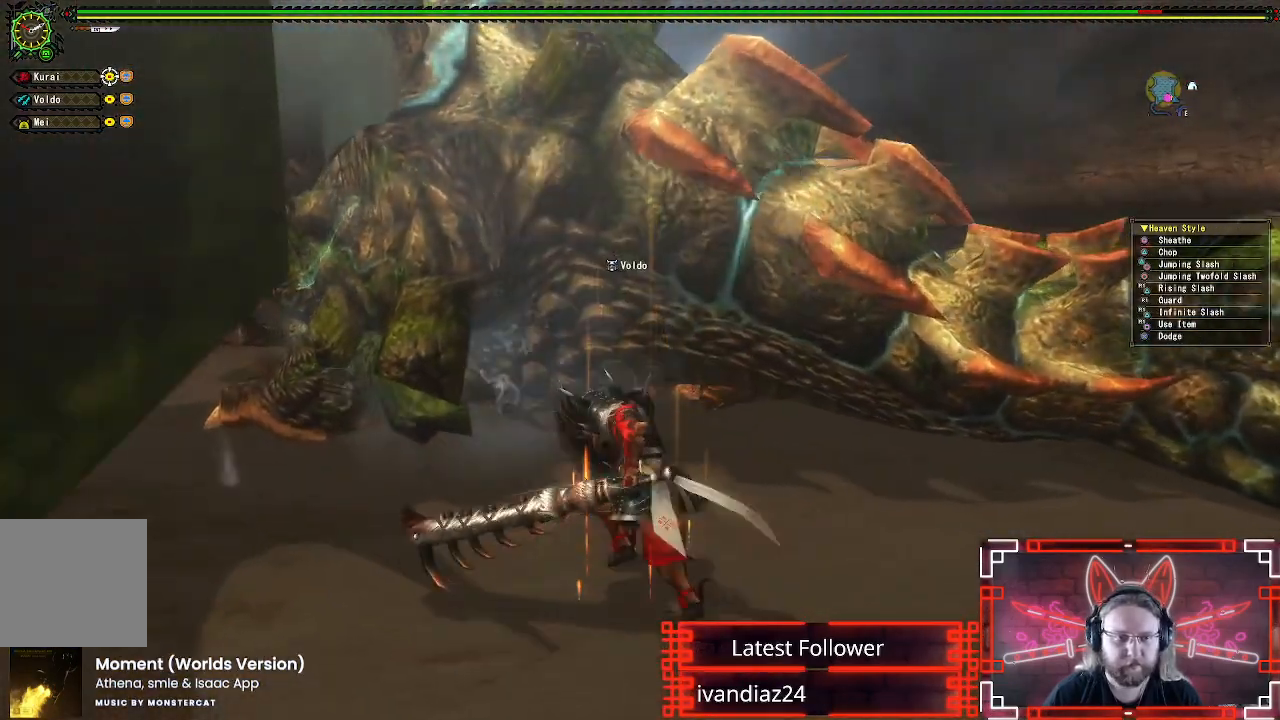
{"buttons": [], "left_stick": "left", "right_stick": "center", "events": [[217, "B", "down"], [217, "Y", "down"], [400, "B", "up"], [400, "left_stick", "left"], [417, "Y", "up"]]}
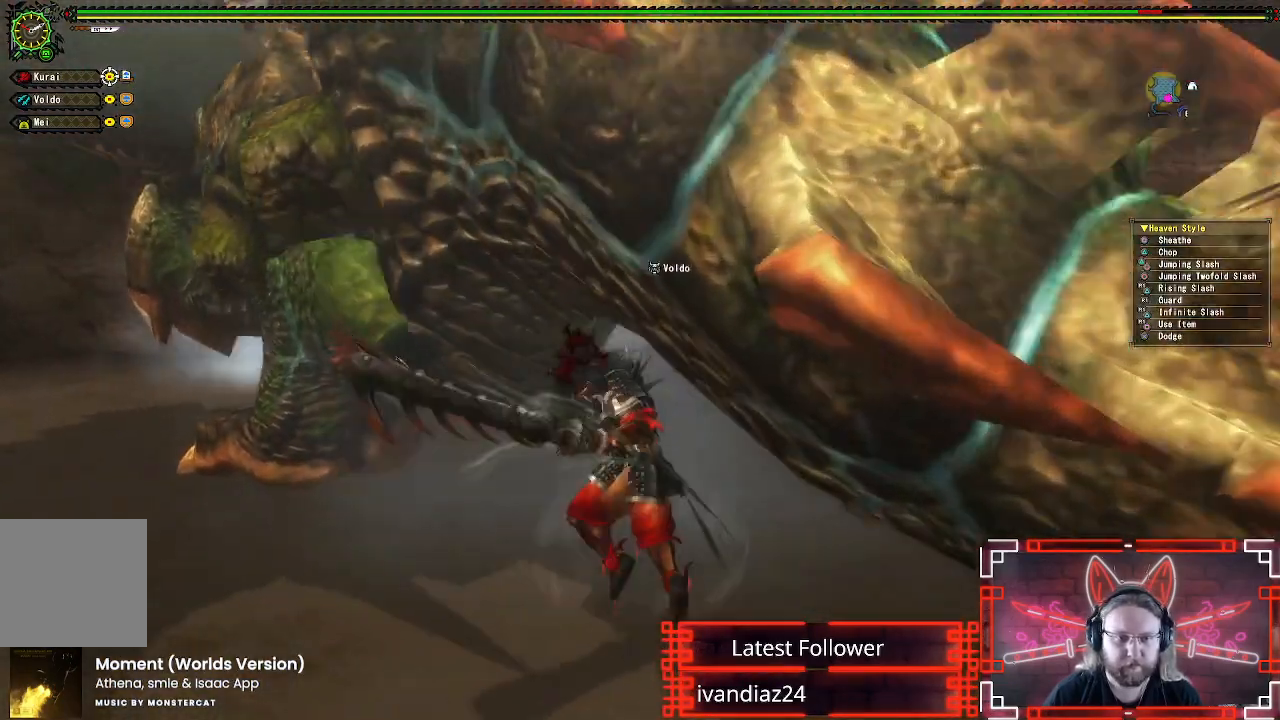
{"buttons": ["Y"], "left_stick": "center", "right_stick": "center", "events": [[33, "Y", "down"], [167, "Y", "up"], [267, "Y", "down"], [400, "Y", "up"], [417, "left_stick", "center"], [483, "Y", "down"]]}
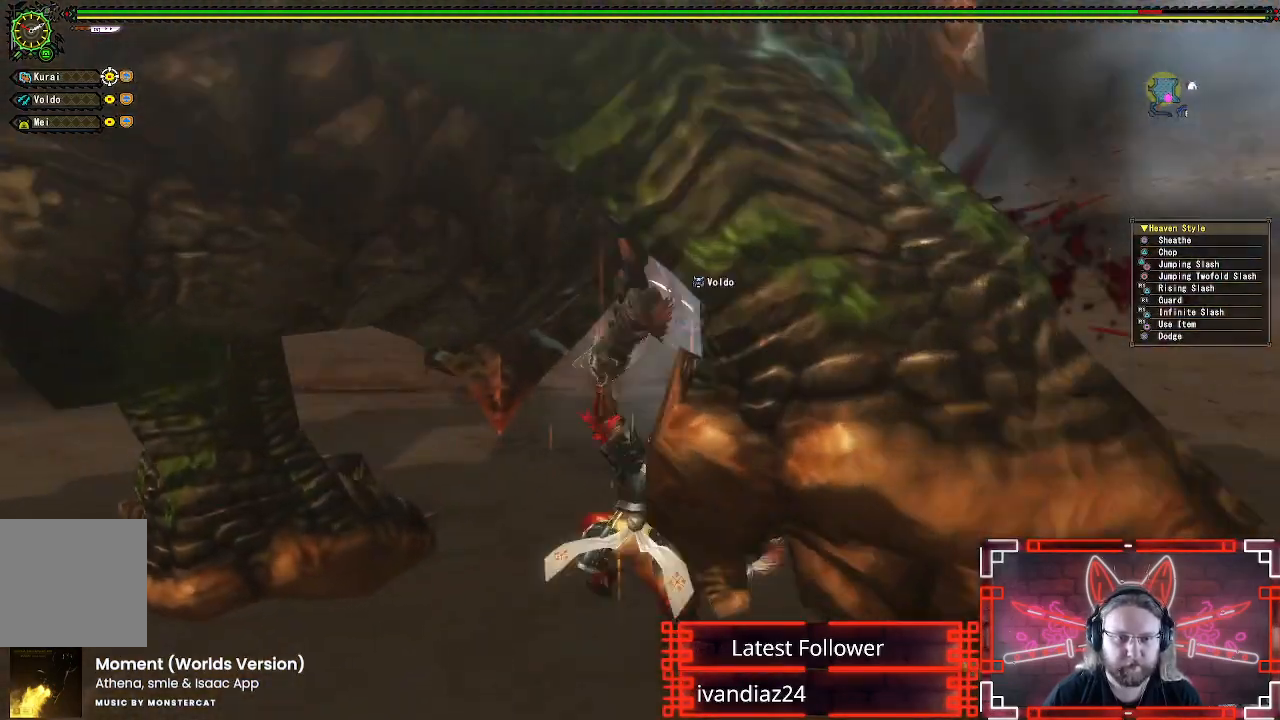
{"buttons": ["DPAD_LEFT"], "left_stick": "center", "right_stick": "center", "events": [[100, "Y", "up"], [200, "Y", "down"], [300, "Y", "up"], [383, "Y", "down"], [500, "DPAD_LEFT", "down"], [500, "Y", "up"]]}
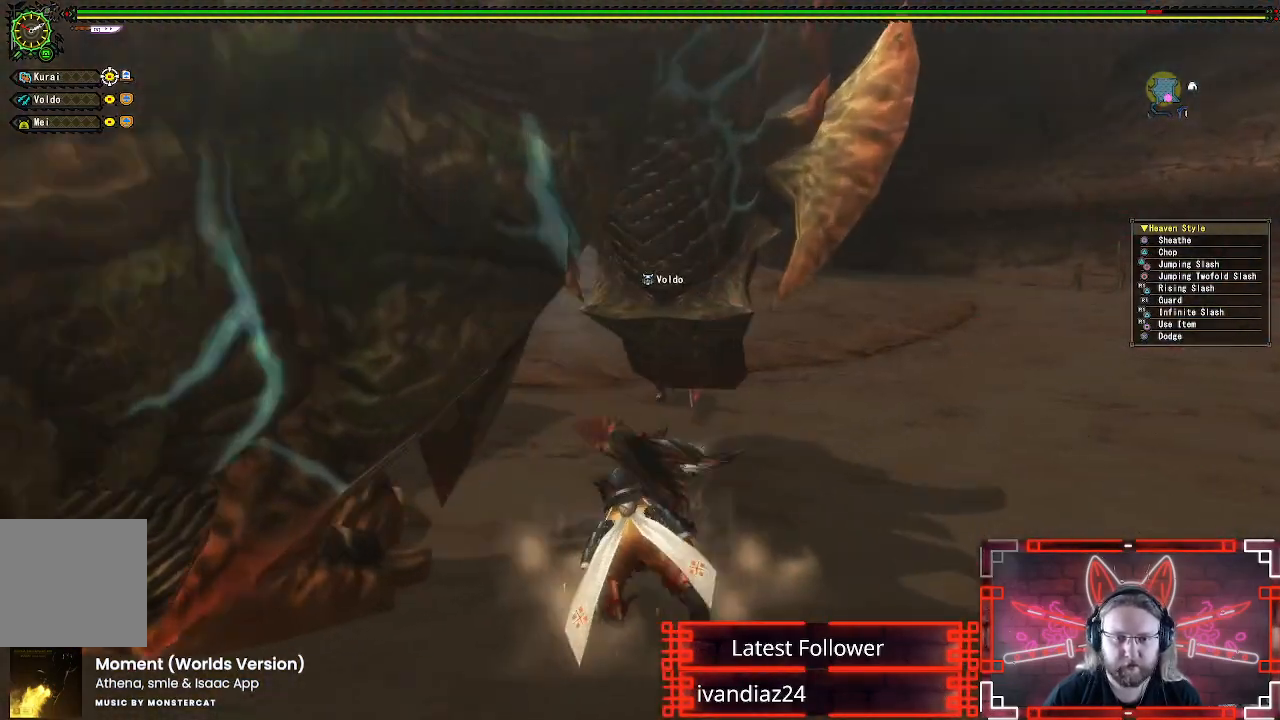
{"buttons": ["Y", "DPAD_LEFT"], "left_stick": "center", "right_stick": "center", "events": [[83, "Y", "down"], [183, "Y", "up"], [283, "Y", "down"], [383, "Y", "up"], [483, "Y", "down"]]}
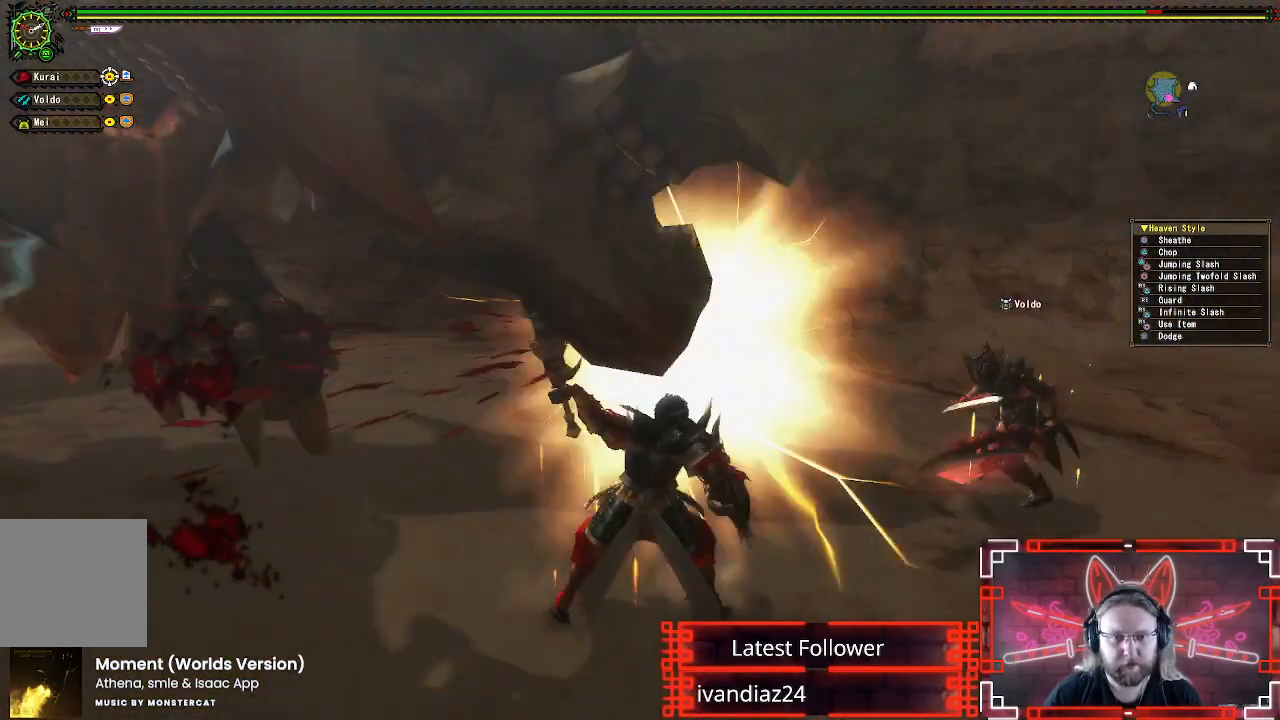
{"buttons": [], "left_stick": "center", "right_stick": "center", "events": [[67, "DPAD_LEFT", "up"], [83, "Y", "up"], [167, "Y", "down"], [267, "Y", "up"], [350, "Y", "down"], [467, "Y", "up"]]}